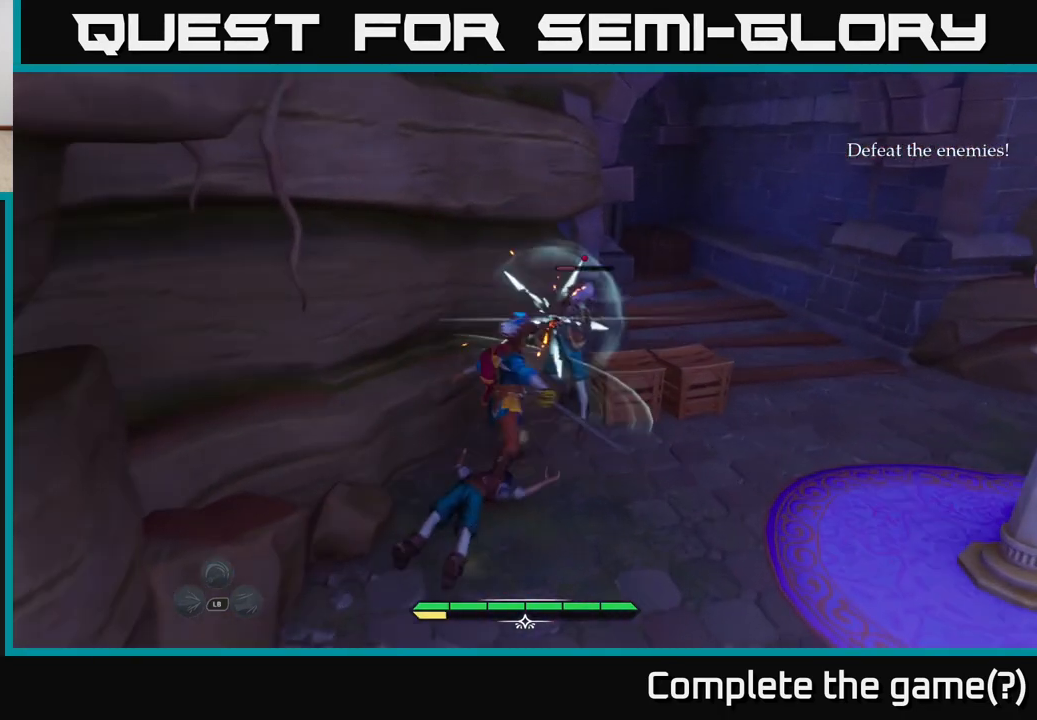
Gameplay with a controller (Xbox layout); each line is a JSON object with the inputs held at the frame after it. "events" lists button and stick changes between this image and that frame as [ms after this image, input, new state], when the widget could be followed in between.
{"buttons": [], "left_stick": "up-right", "right_stick": "center", "events": [[100, "left_stick", "center"], [300, "left_stick", "up"], [383, "left_stick", "up-right"]]}
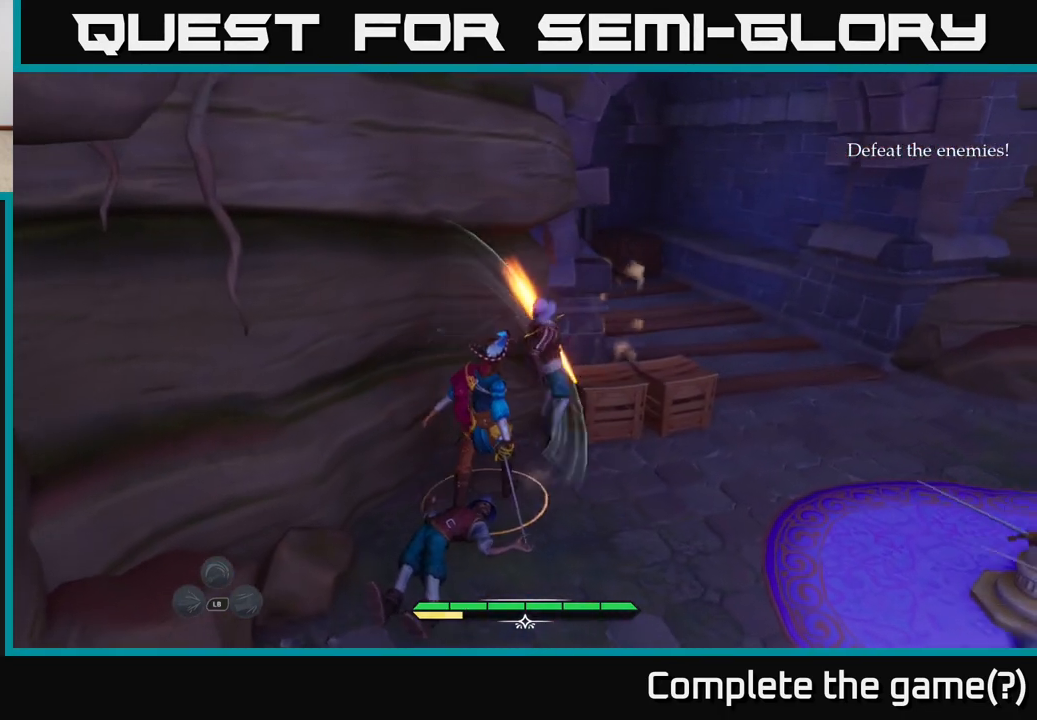
{"buttons": [], "left_stick": "up", "right_stick": "center", "events": [[50, "B", "down"], [150, "B", "up"], [267, "A", "down"], [350, "A", "up"], [450, "left_stick", "up"]]}
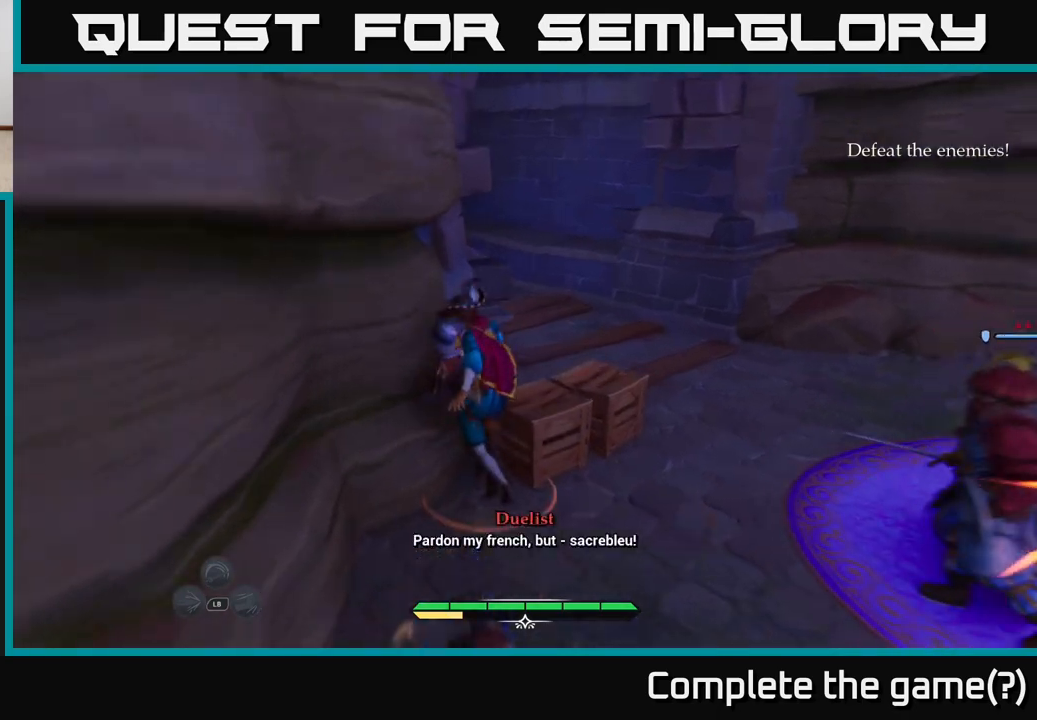
{"buttons": [], "left_stick": "up", "right_stick": "center", "events": [[250, "A", "down"], [333, "A", "up"]]}
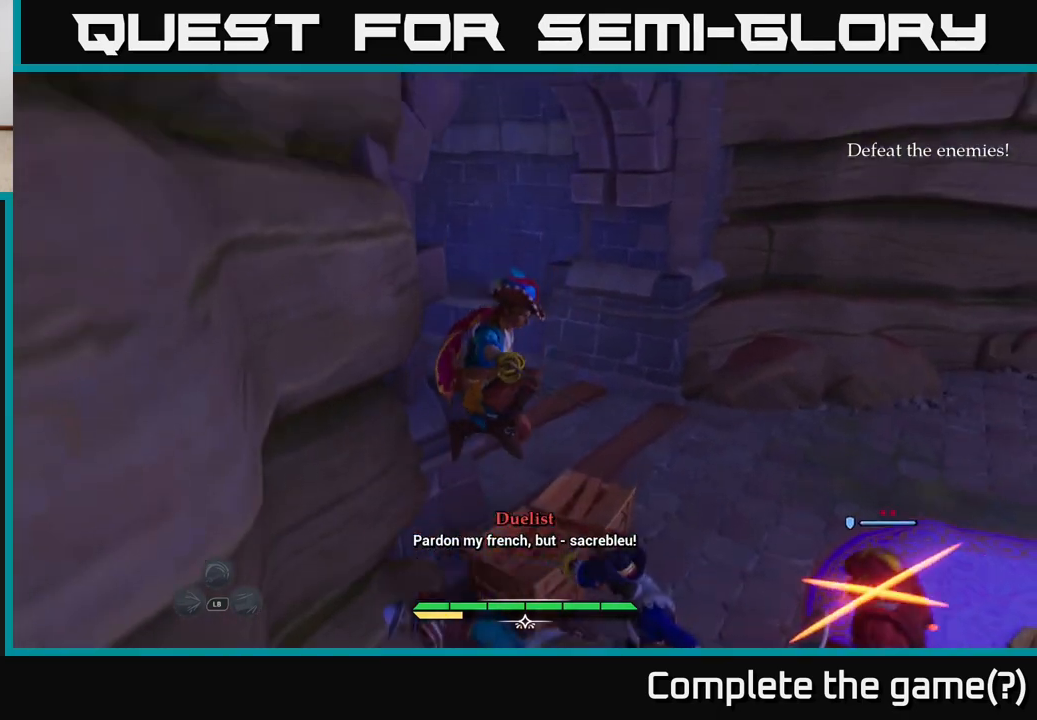
{"buttons": [], "left_stick": "up", "right_stick": "center", "events": [[17, "left_stick", "up-left"], [233, "A", "down"], [233, "left_stick", "up"], [317, "A", "up"], [383, "A", "down"], [450, "A", "up"]]}
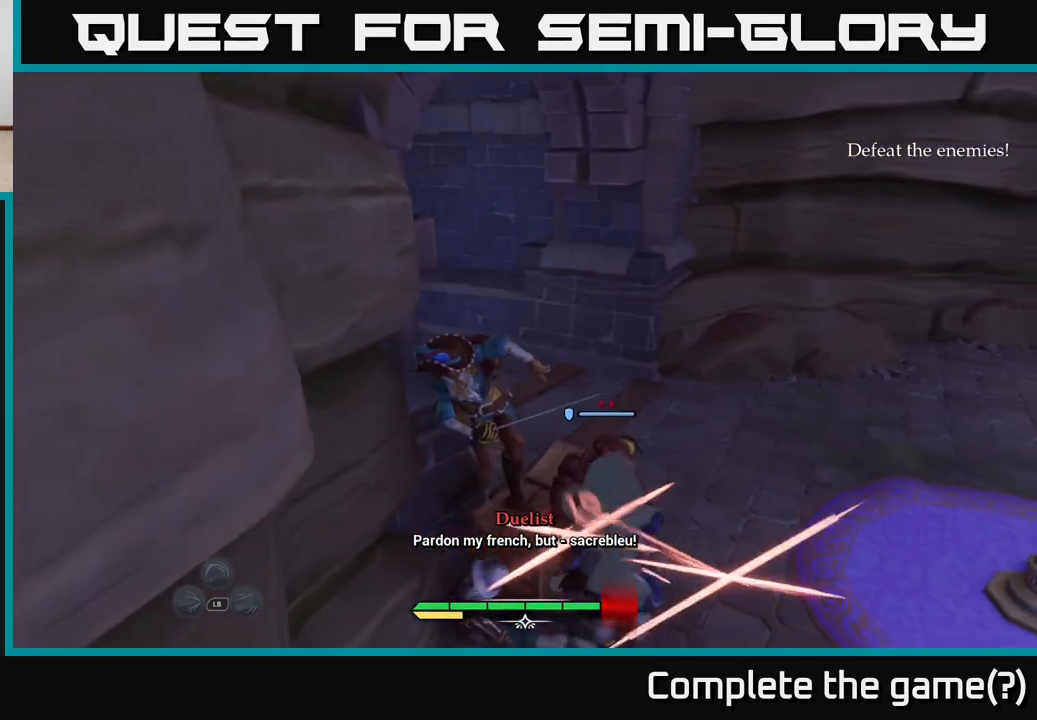
{"buttons": [], "left_stick": "up-left", "right_stick": "center", "events": [[233, "A", "down"], [317, "A", "up"], [350, "B", "down"], [367, "left_stick", "up-left"], [433, "B", "up"]]}
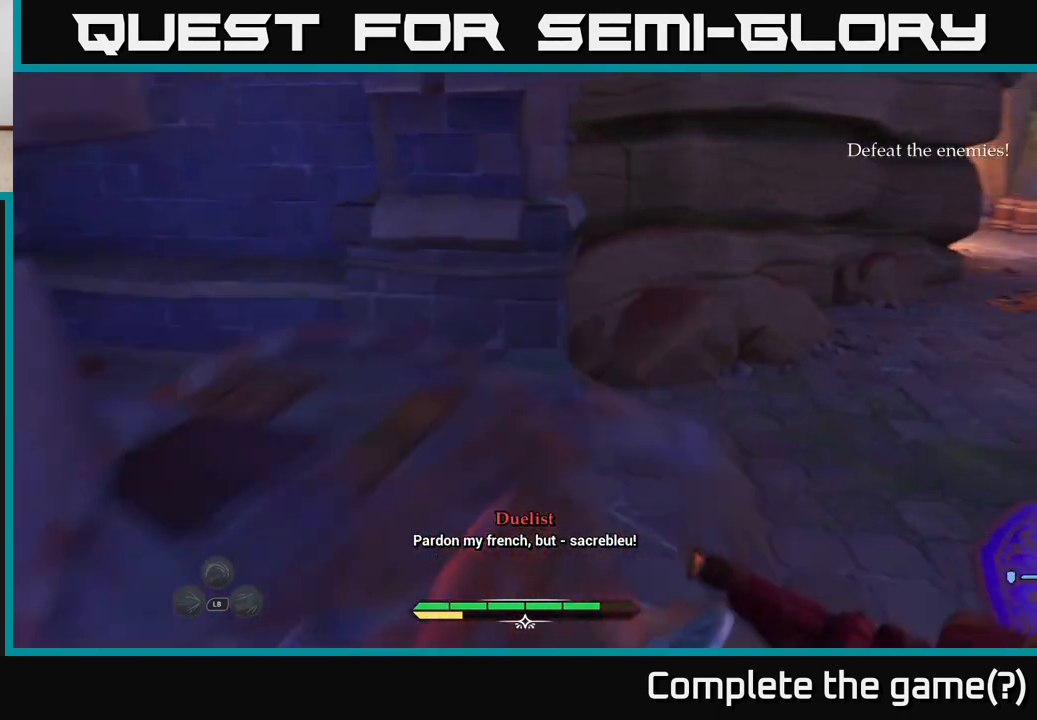
{"buttons": [], "left_stick": "left", "right_stick": "right", "events": [[133, "right_stick", "right"], [450, "left_stick", "left"]]}
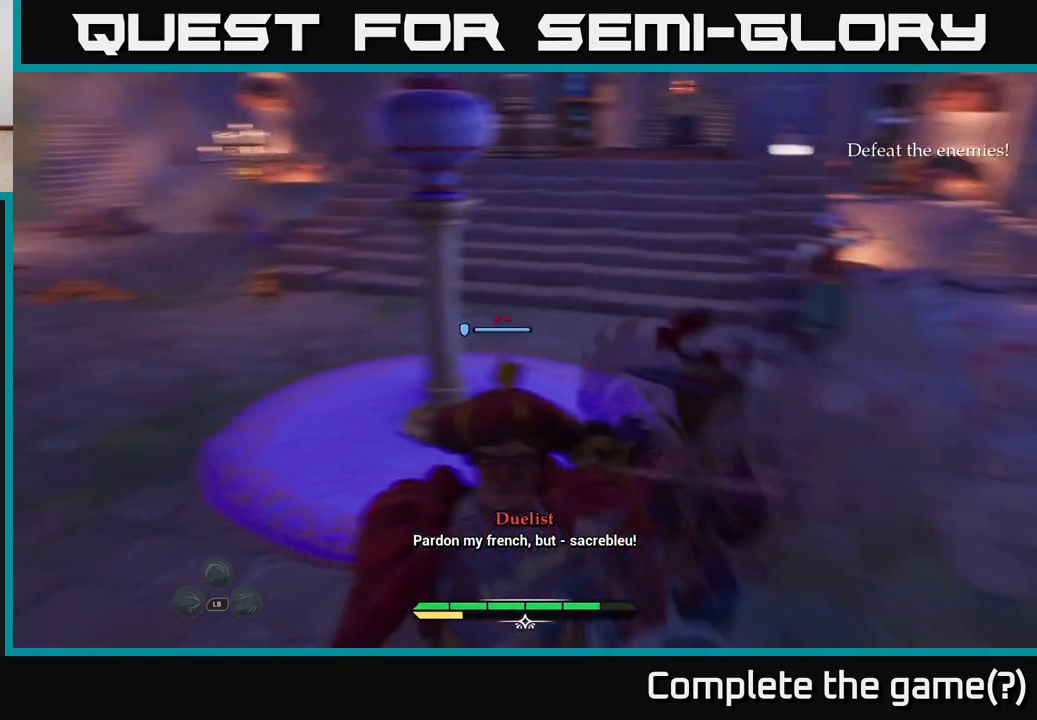
{"buttons": [], "left_stick": "left", "right_stick": "center", "events": [[133, "left_stick", "down-left"], [400, "right_stick", "center"], [433, "left_stick", "left"]]}
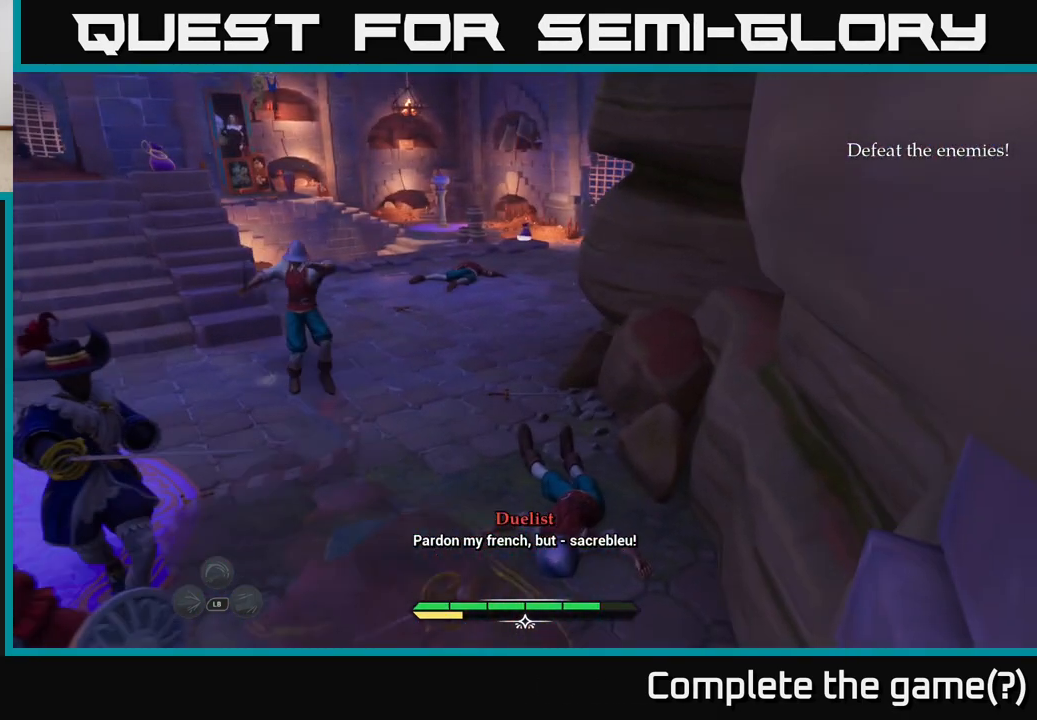
{"buttons": [], "left_stick": "down", "right_stick": "center", "events": [[17, "B", "down"], [100, "B", "up"], [183, "B", "down"], [183, "left_stick", "down-left"], [250, "B", "up"], [467, "left_stick", "down"]]}
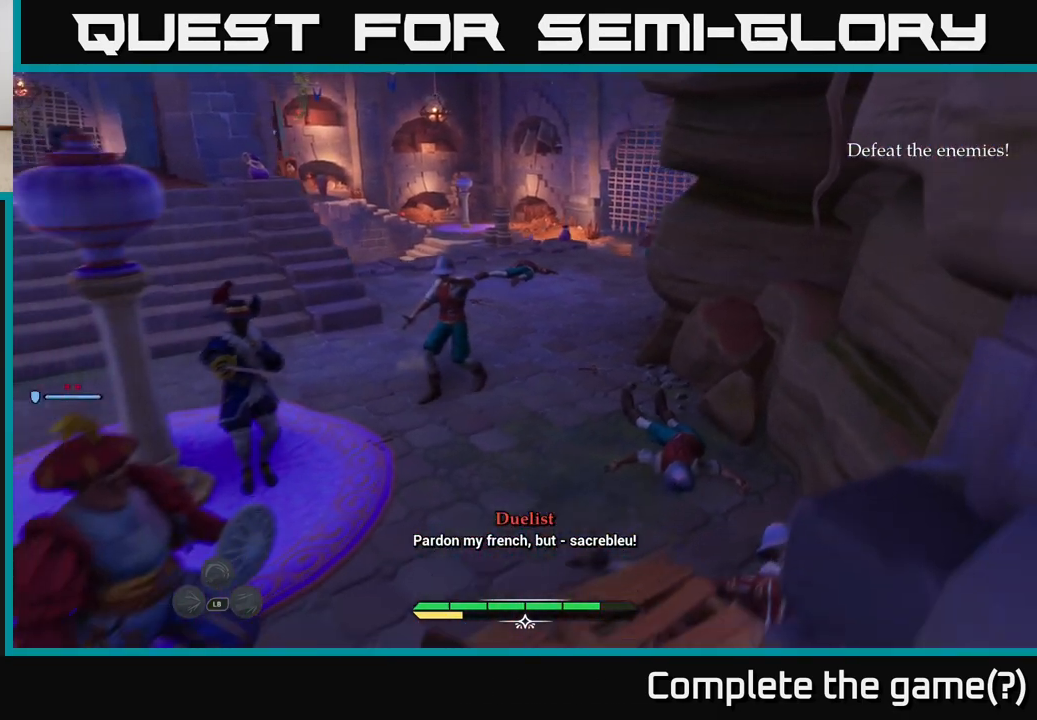
{"buttons": [], "left_stick": "right", "right_stick": "center", "events": [[17, "left_stick", "down-right"], [83, "right_stick", "right"], [200, "left_stick", "right"], [200, "right_stick", "center"]]}
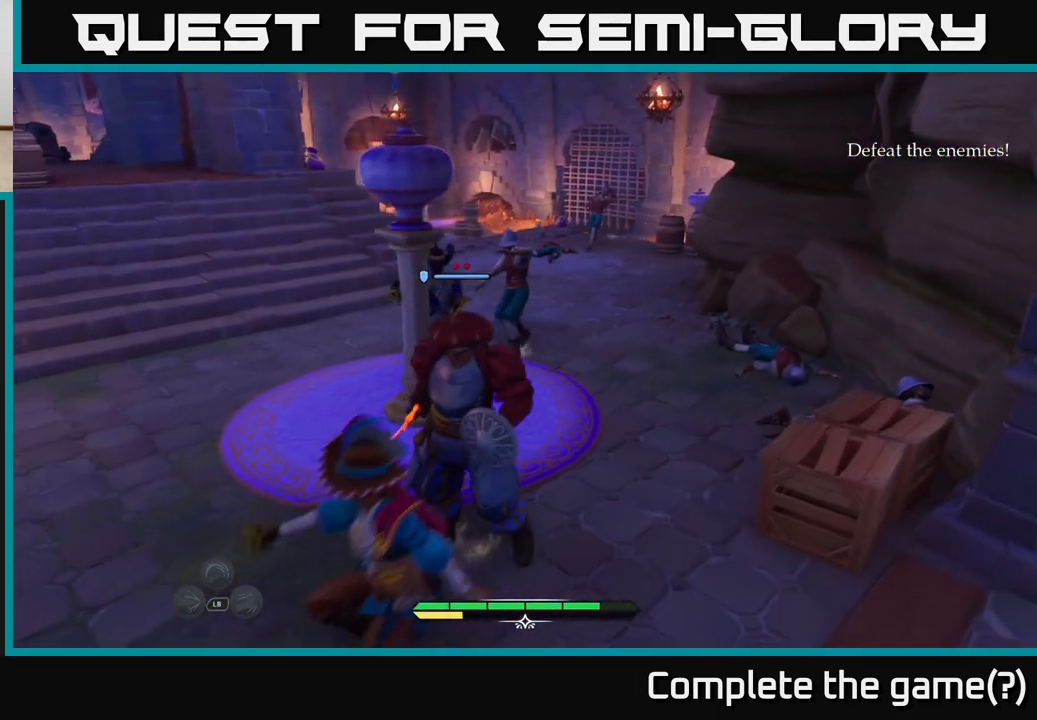
{"buttons": [], "left_stick": "right", "right_stick": "center", "events": [[267, "B", "down"], [350, "B", "up"], [400, "B", "down"], [500, "B", "up"]]}
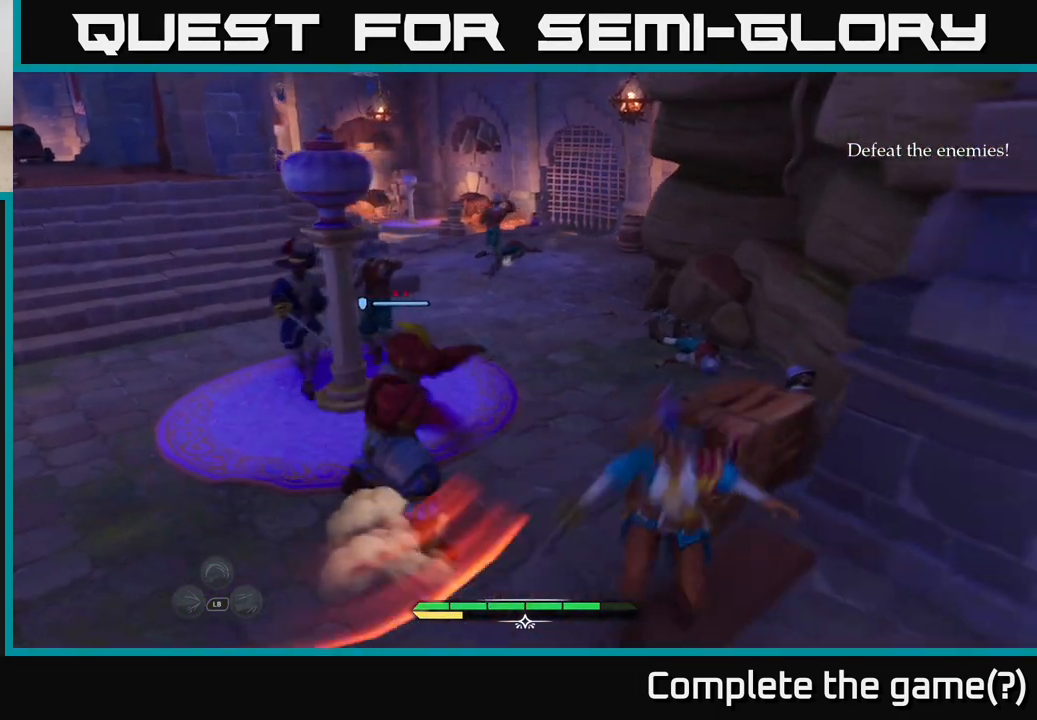
{"buttons": ["R2"], "left_stick": "up", "right_stick": "center", "events": [[183, "left_stick", "up"], [267, "R2", "down"], [367, "R2", "up"], [417, "R2", "down"]]}
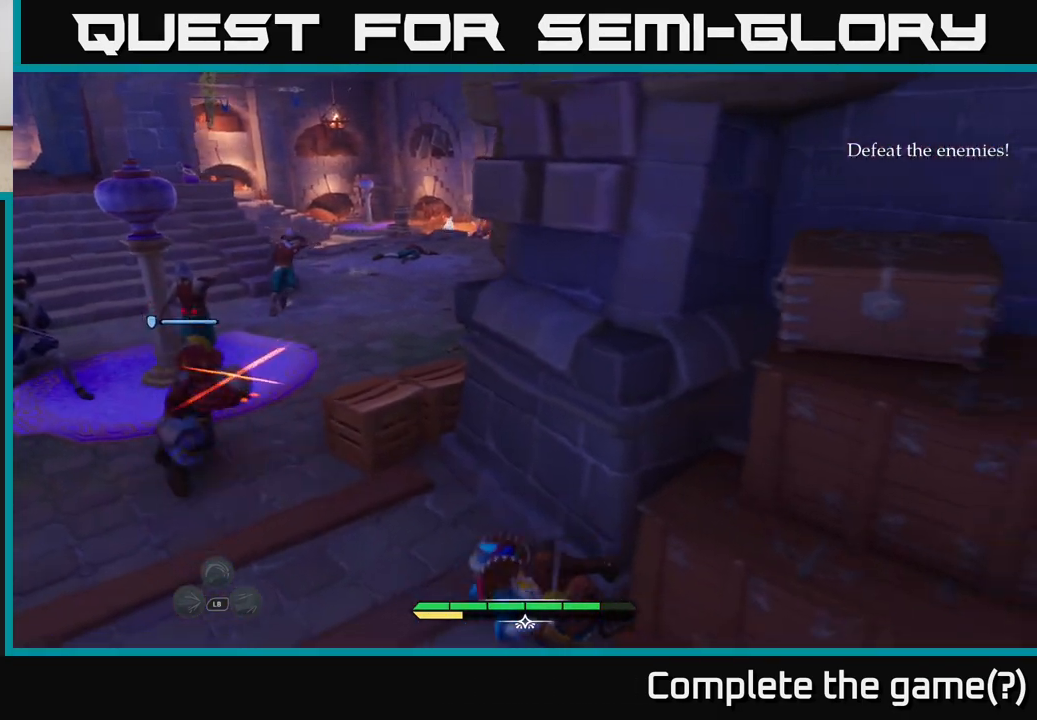
{"buttons": ["R2"], "left_stick": "up", "right_stick": "center", "events": [[33, "R2", "up"], [100, "R2", "down"], [200, "R2", "up"], [267, "R2", "down"], [367, "R2", "up"], [483, "R2", "down"]]}
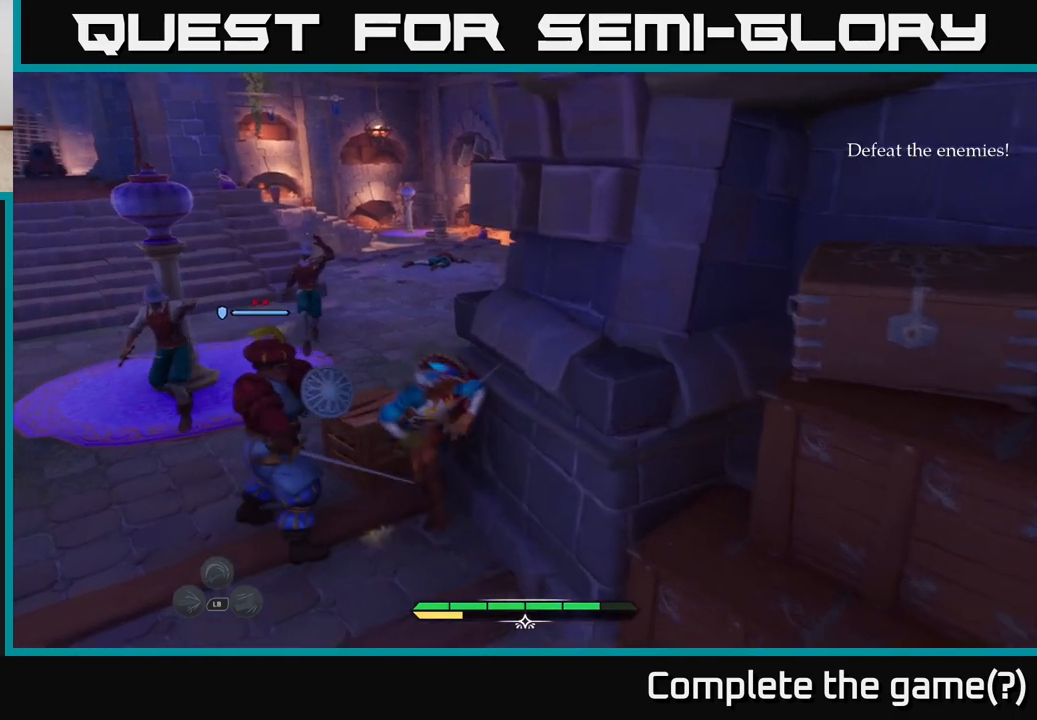
{"buttons": [], "left_stick": "up-left", "right_stick": "center", "events": [[17, "R2", "up"], [200, "left_stick", "center"], [333, "left_stick", "left"], [467, "left_stick", "up-left"]]}
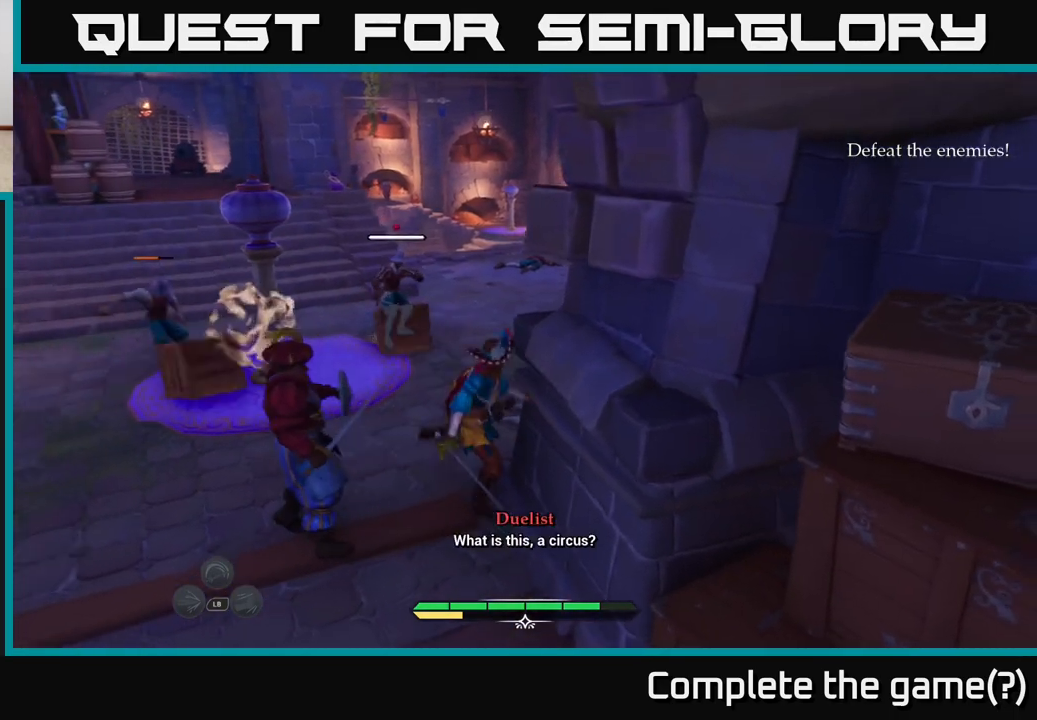
{"buttons": [], "left_stick": "up", "right_stick": "center", "events": [[100, "left_stick", "up"]]}
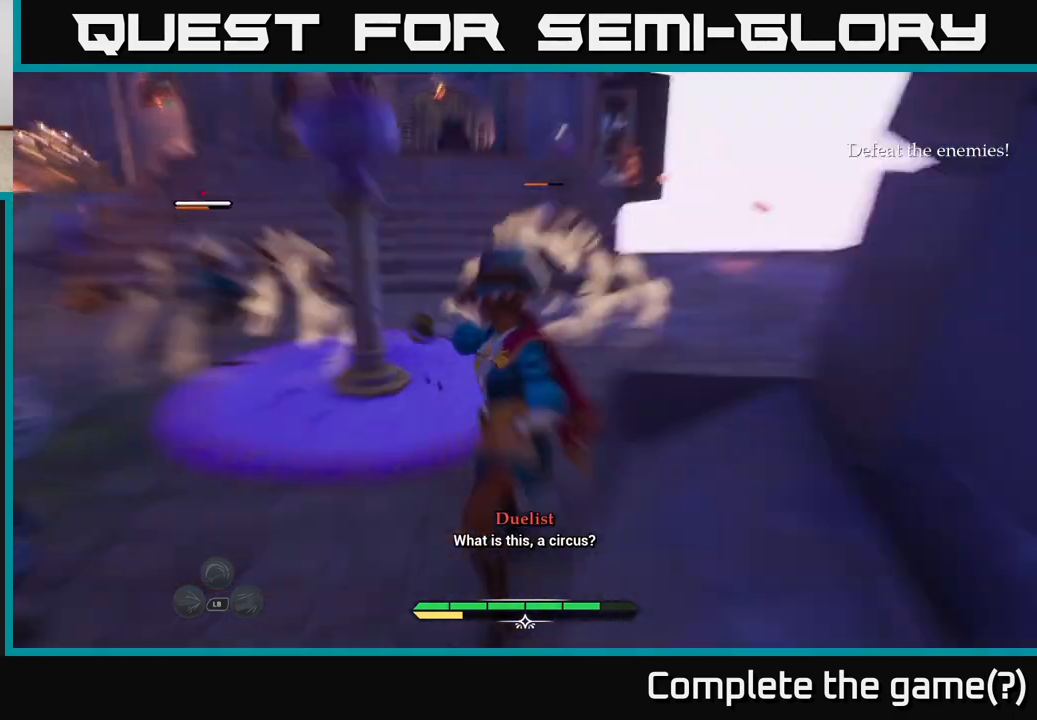
{"buttons": ["X"], "left_stick": "up-right", "right_stick": "center", "events": [[67, "B", "down"], [183, "B", "up"], [233, "left_stick", "up-right"], [417, "X", "down"]]}
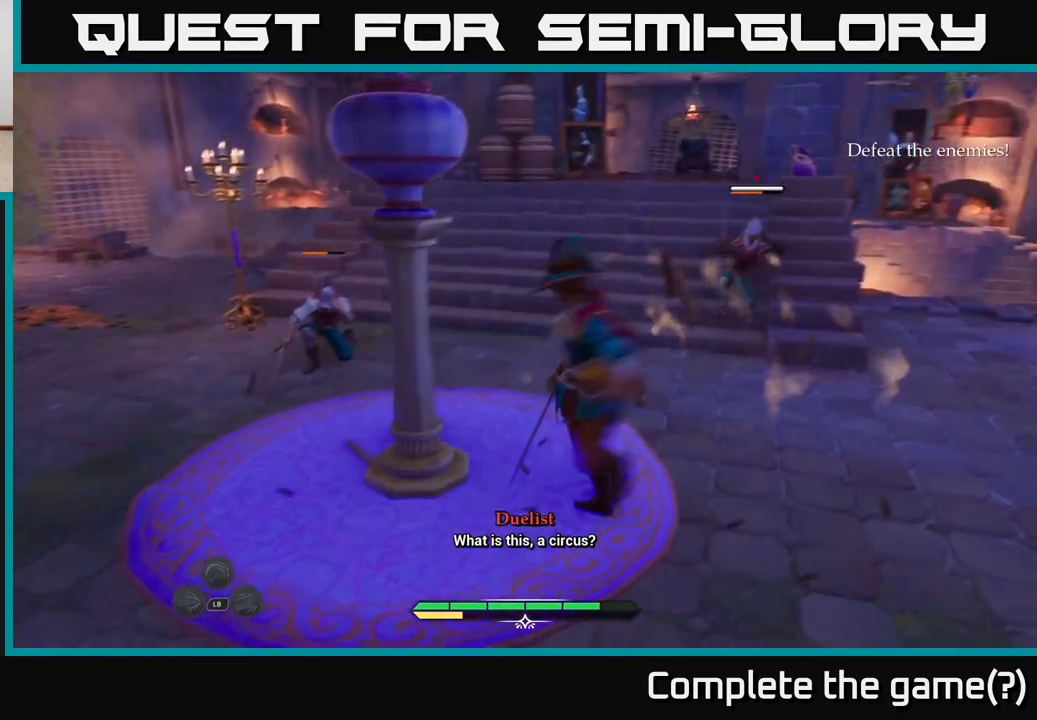
{"buttons": ["X"], "left_stick": "up-right", "right_stick": "center", "events": [[17, "X", "up"], [133, "X", "down"], [217, "X", "up"], [317, "X", "down"], [400, "X", "up"], [500, "X", "down"]]}
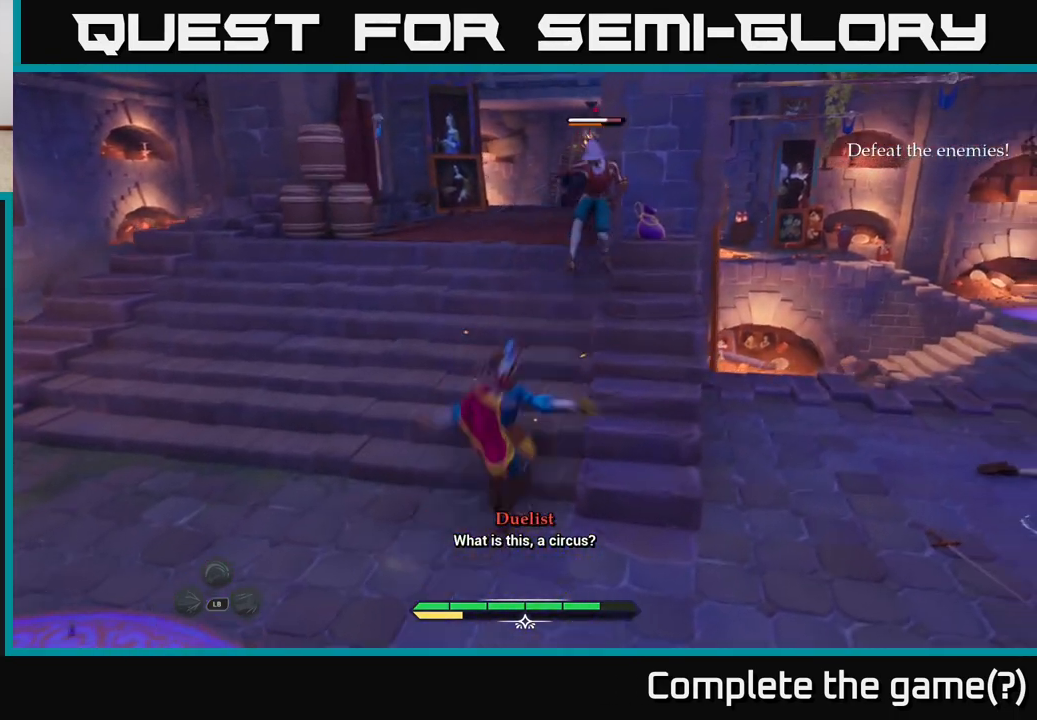
{"buttons": [], "left_stick": "up-right", "right_stick": "center", "events": [[67, "X", "up"], [167, "X", "down"], [267, "X", "up"], [367, "X", "down"], [450, "X", "up"]]}
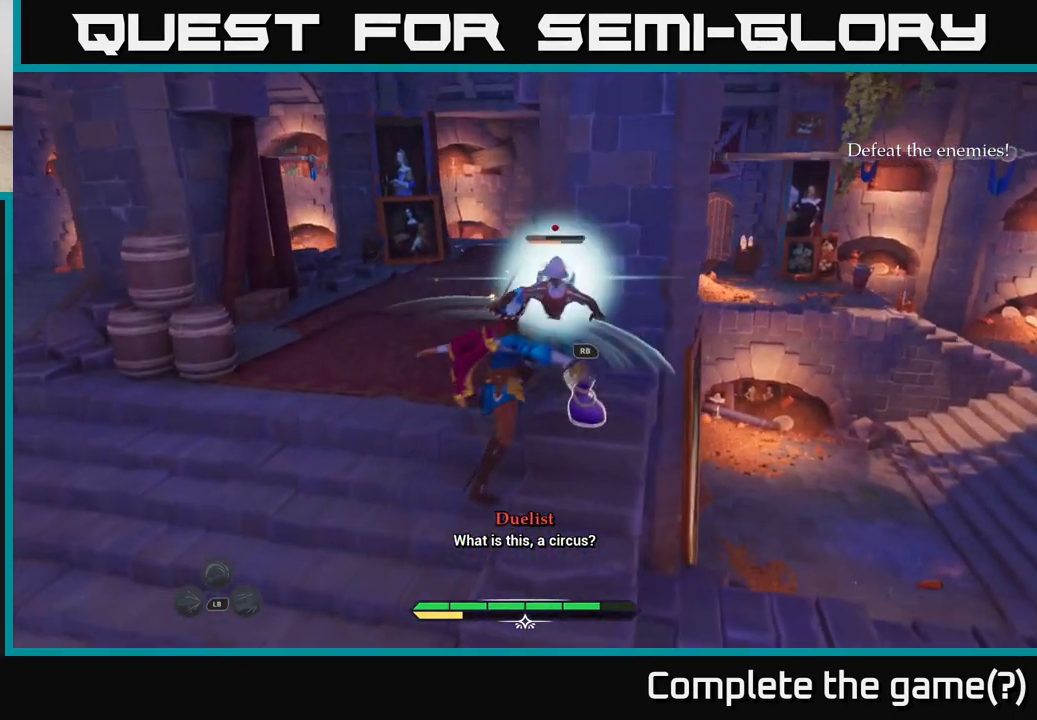
{"buttons": [], "left_stick": "center", "right_stick": "center", "events": [[50, "X", "down"], [150, "X", "up"], [233, "left_stick", "center"]]}
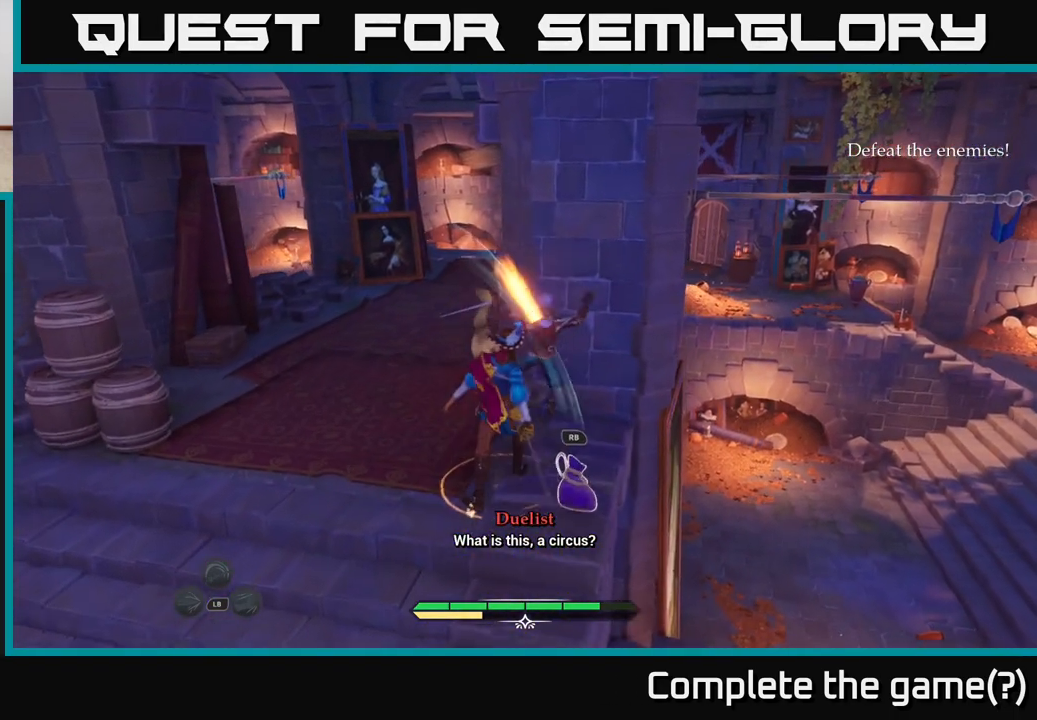
{"buttons": [], "left_stick": "left", "right_stick": "center", "events": [[17, "left_stick", "right"], [167, "R1", "down"], [283, "R1", "up"], [450, "left_stick", "left"]]}
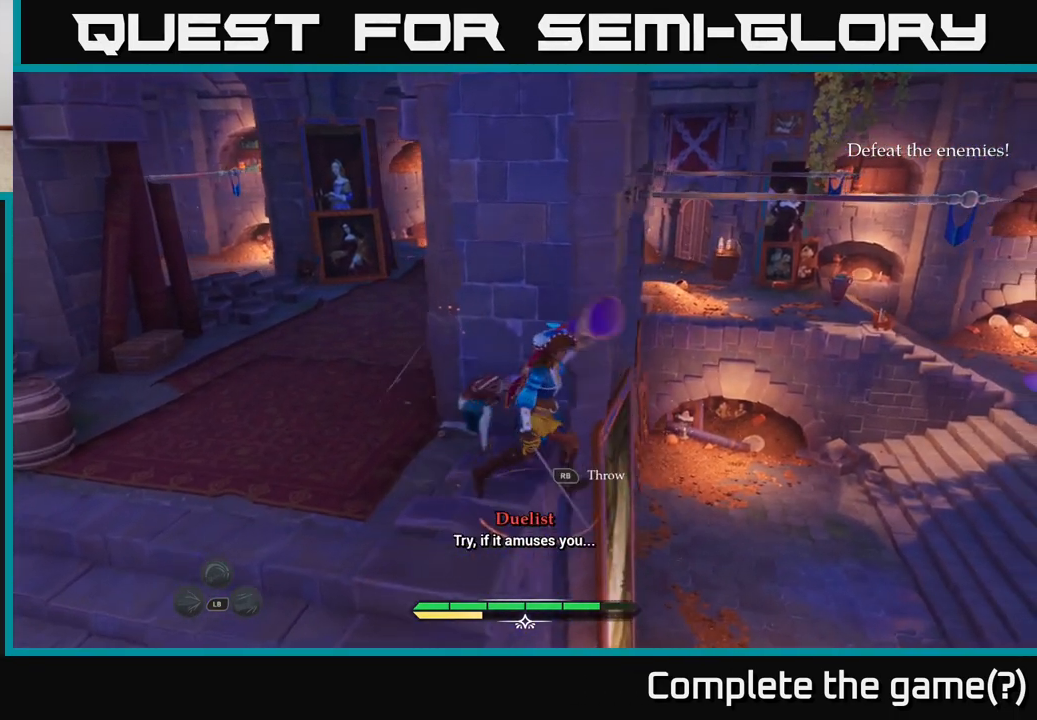
{"buttons": [], "left_stick": "left", "right_stick": "center", "events": [[17, "R1", "down"], [100, "R1", "up"], [100, "left_stick", "down-left"], [200, "R1", "down"], [283, "R1", "up"], [467, "left_stick", "left"]]}
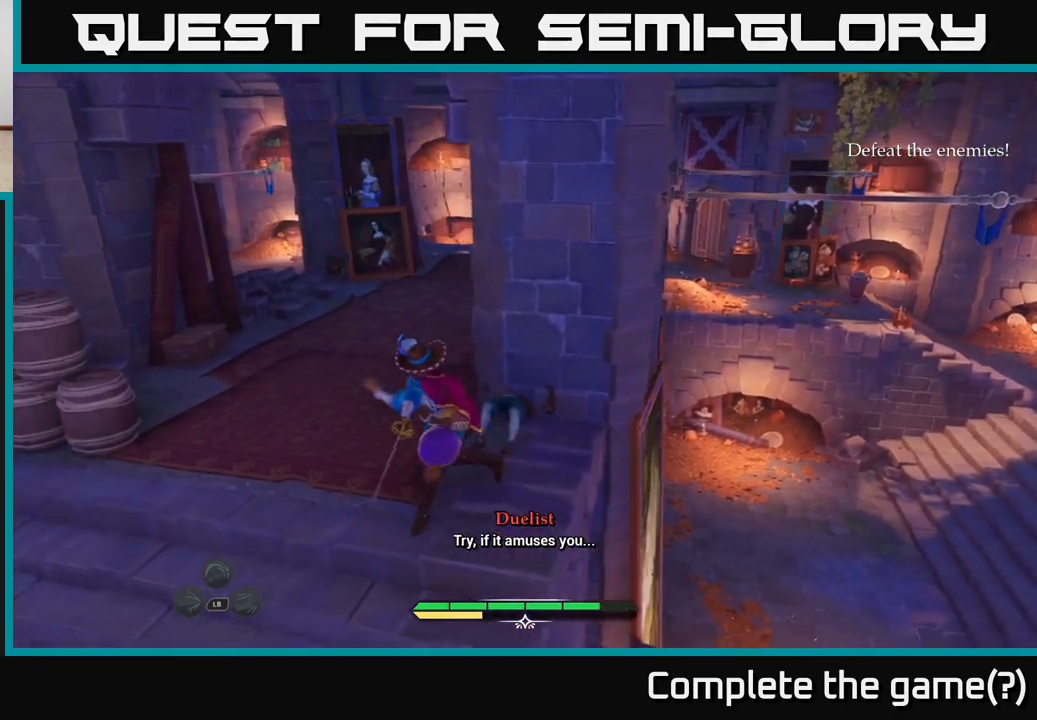
{"buttons": ["R1"], "left_stick": "left", "right_stick": "center", "events": [[450, "R1", "down"]]}
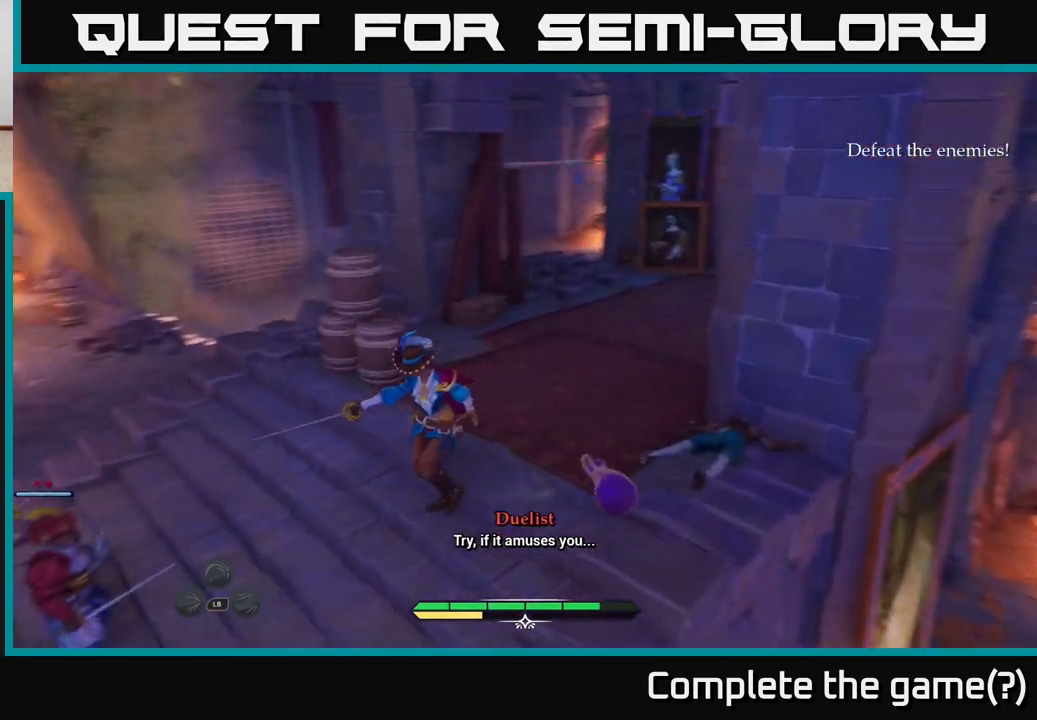
{"buttons": ["B"], "left_stick": "up-right", "right_stick": "center", "events": [[17, "R1", "up"], [150, "left_stick", "center"], [267, "left_stick", "up-right"], [333, "B", "down"], [417, "B", "up"], [483, "B", "down"]]}
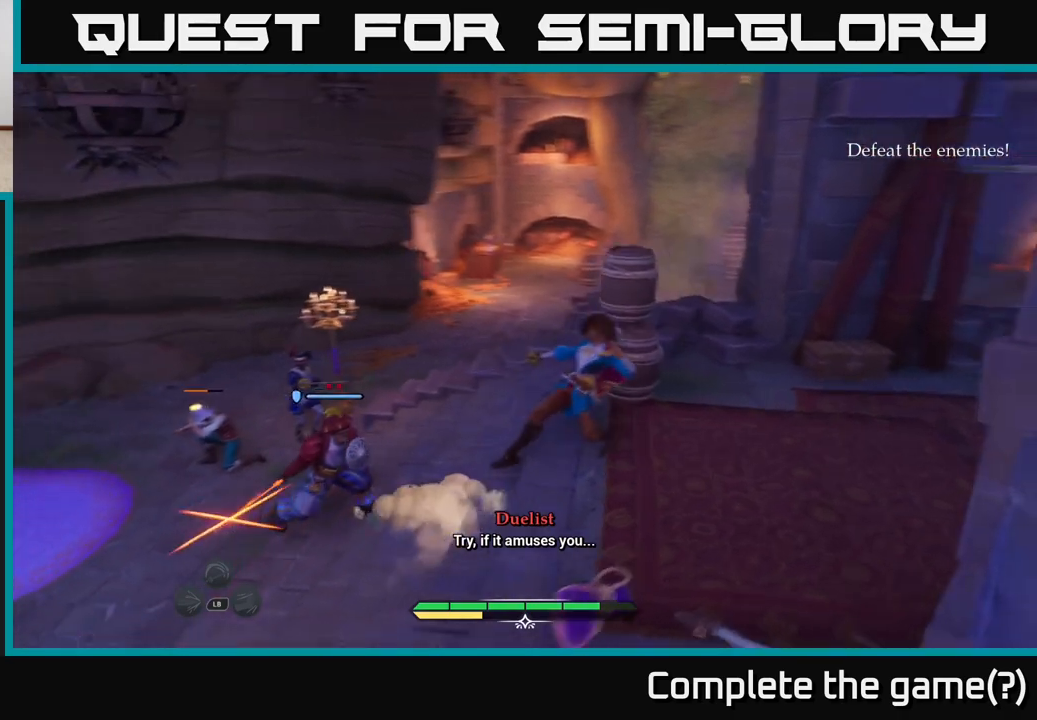
{"buttons": [], "left_stick": "up-left", "right_stick": "center", "events": [[67, "B", "up"], [283, "left_stick", "down-right"], [483, "left_stick", "up-left"]]}
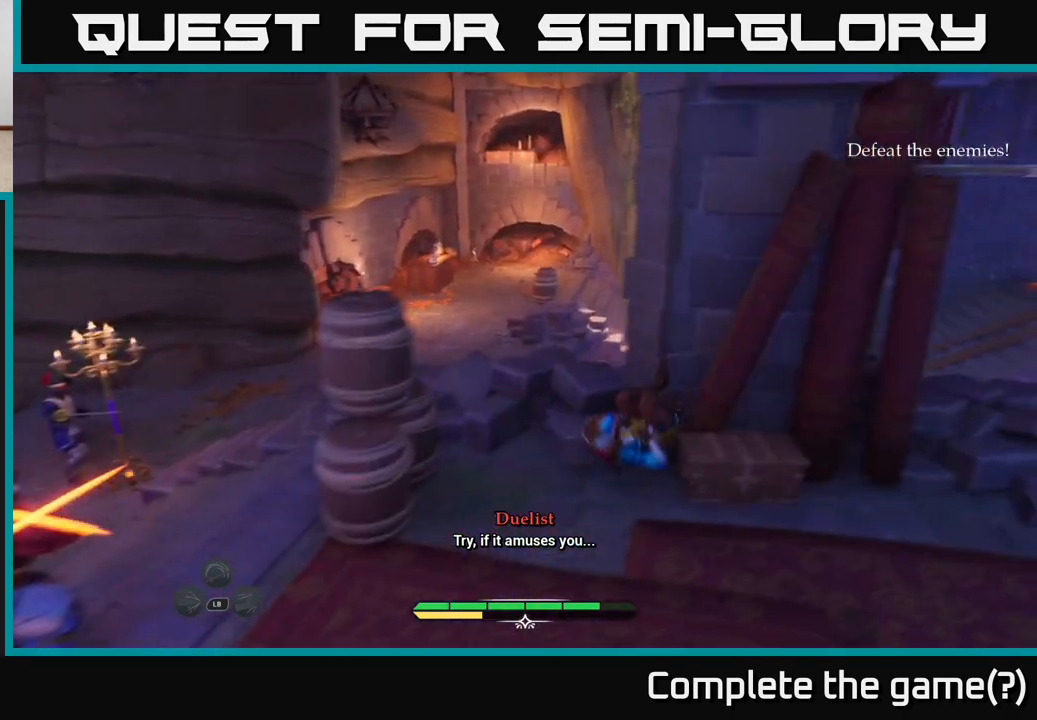
{"buttons": [], "left_stick": "left", "right_stick": "center", "events": [[83, "R2", "down"], [167, "R2", "up"], [200, "left_stick", "left"], [233, "R2", "down"], [333, "R2", "up"], [417, "R2", "down"], [500, "R2", "up"]]}
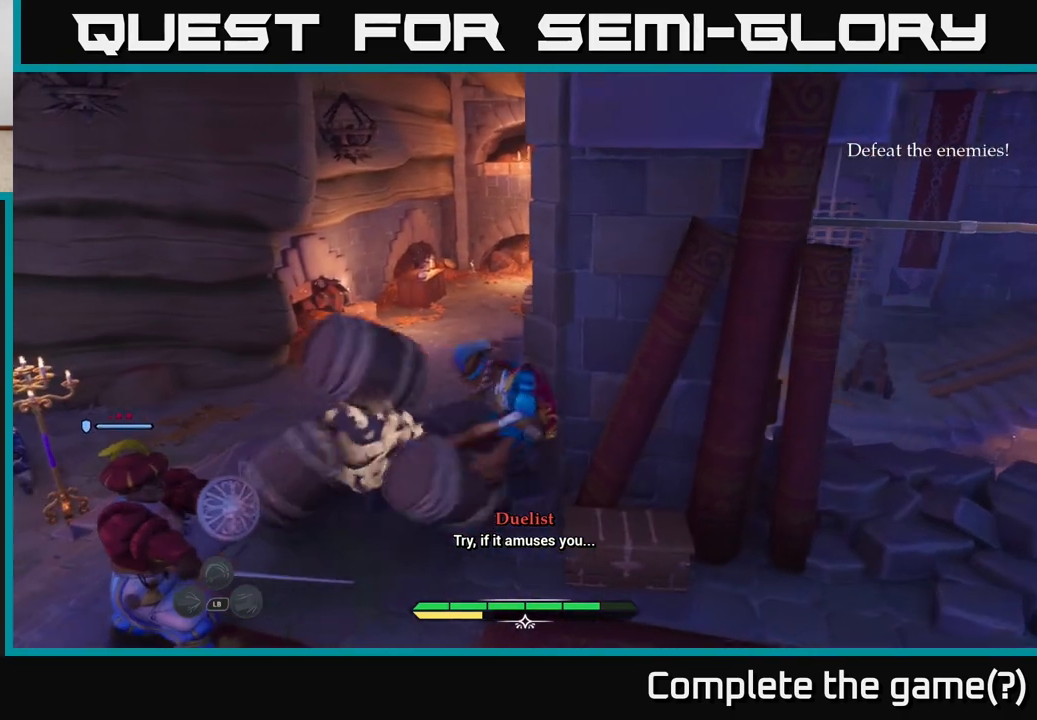
{"buttons": [], "left_stick": "center", "right_stick": "center", "events": [[67, "left_stick", "down-left"], [150, "R2", "down"], [233, "R2", "up"], [233, "left_stick", "left"], [333, "R2", "down"], [450, "R2", "up"], [450, "left_stick", "center"]]}
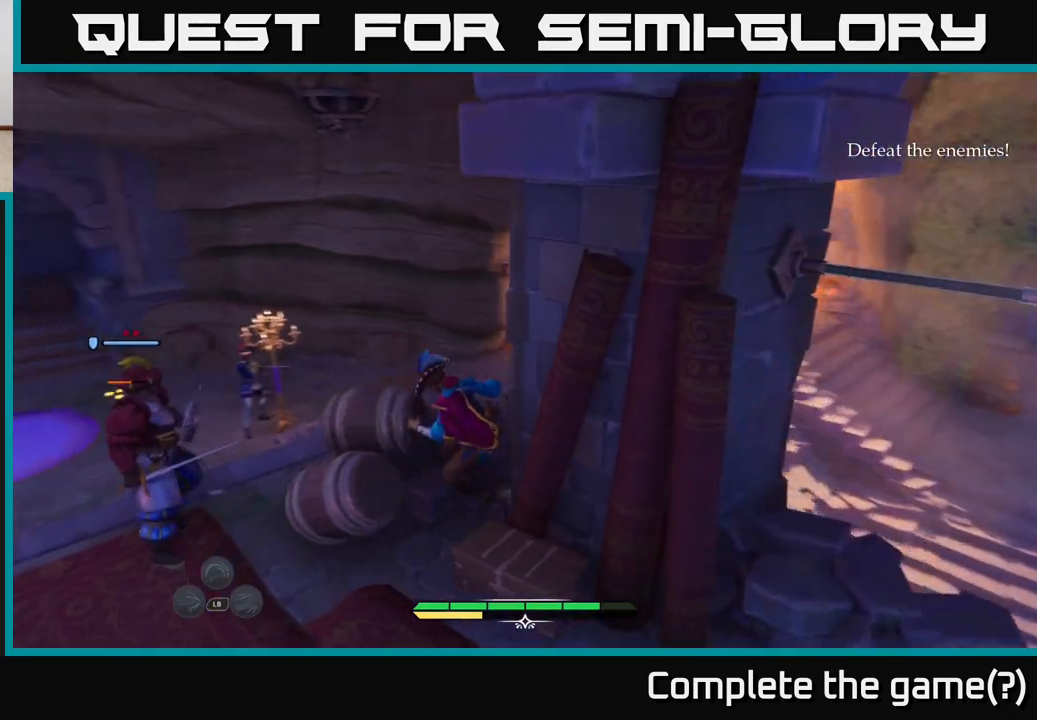
{"buttons": [], "left_stick": "up-left", "right_stick": "center", "events": [[17, "R2", "down"], [117, "R2", "up"], [183, "R2", "down"], [267, "R2", "up"], [283, "left_stick", "left"], [367, "R2", "down"], [417, "left_stick", "up-left"], [450, "R2", "up"]]}
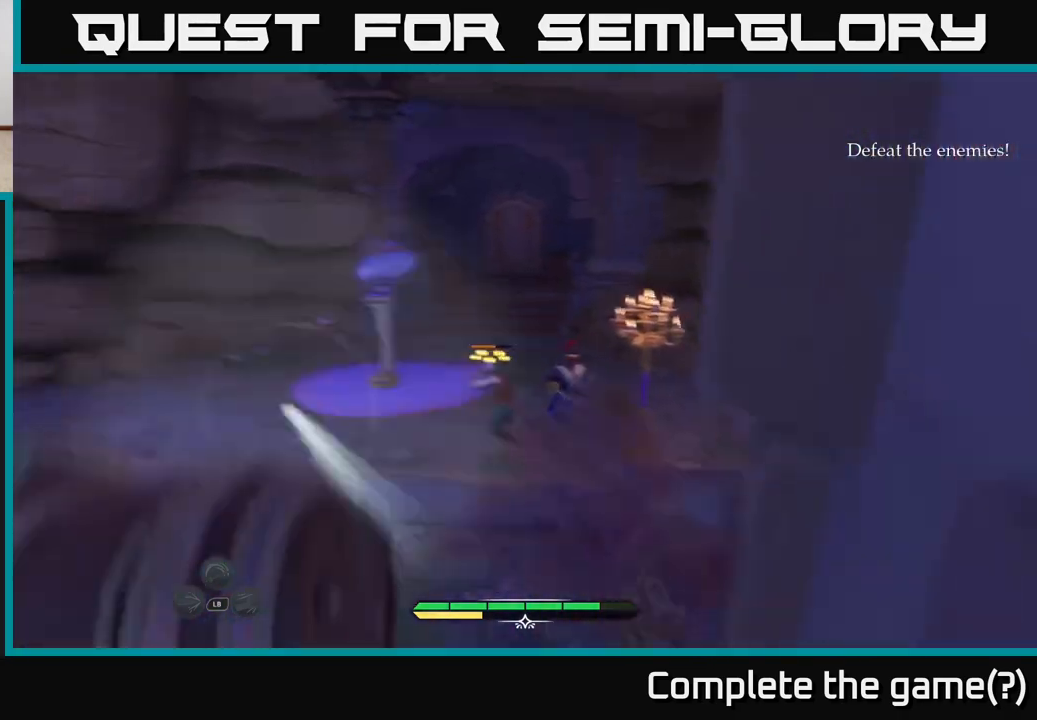
{"buttons": [], "left_stick": "left", "right_stick": "center", "events": [[67, "R2", "down"], [150, "R2", "up"], [200, "left_stick", "center"], [417, "left_stick", "left"]]}
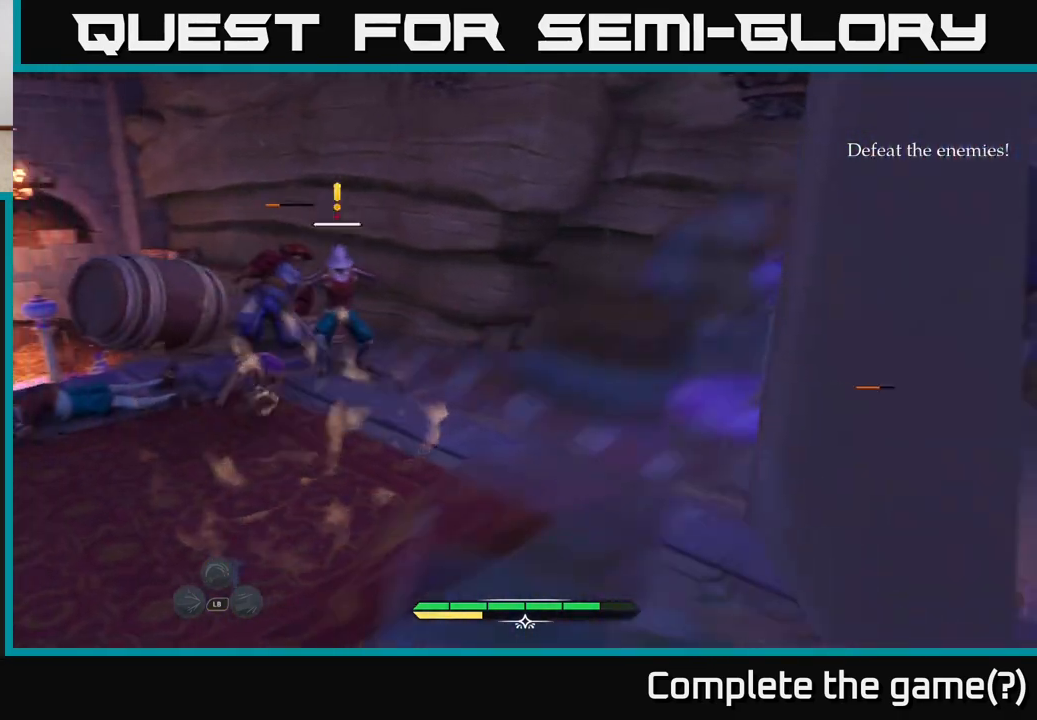
{"buttons": [], "left_stick": "up", "right_stick": "center", "events": [[83, "left_stick", "up-left"], [283, "left_stick", "up"]]}
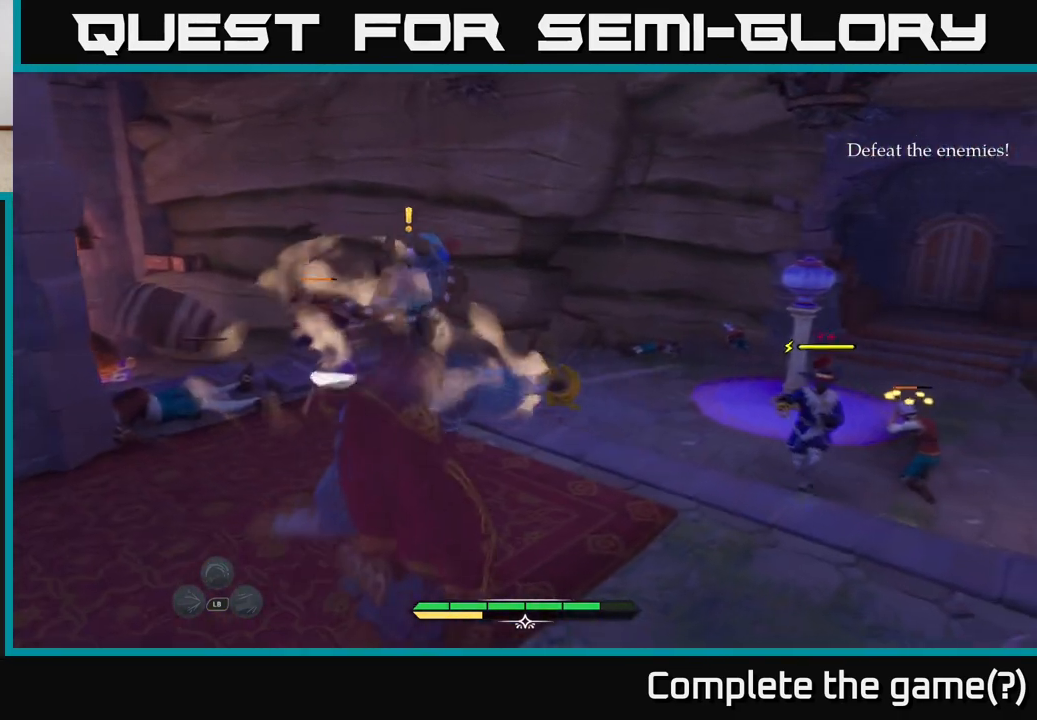
{"buttons": [], "left_stick": "up-left", "right_stick": "center", "events": [[233, "left_stick", "up-left"]]}
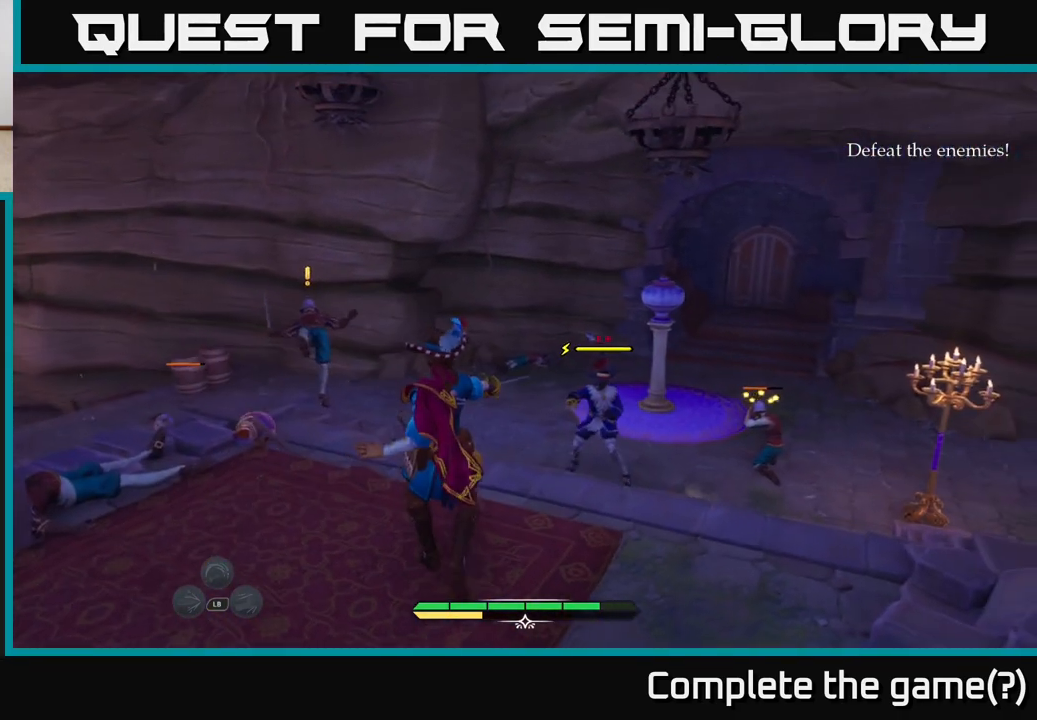
{"buttons": ["X"], "left_stick": "up-left", "right_stick": "center", "events": [[467, "X", "down"]]}